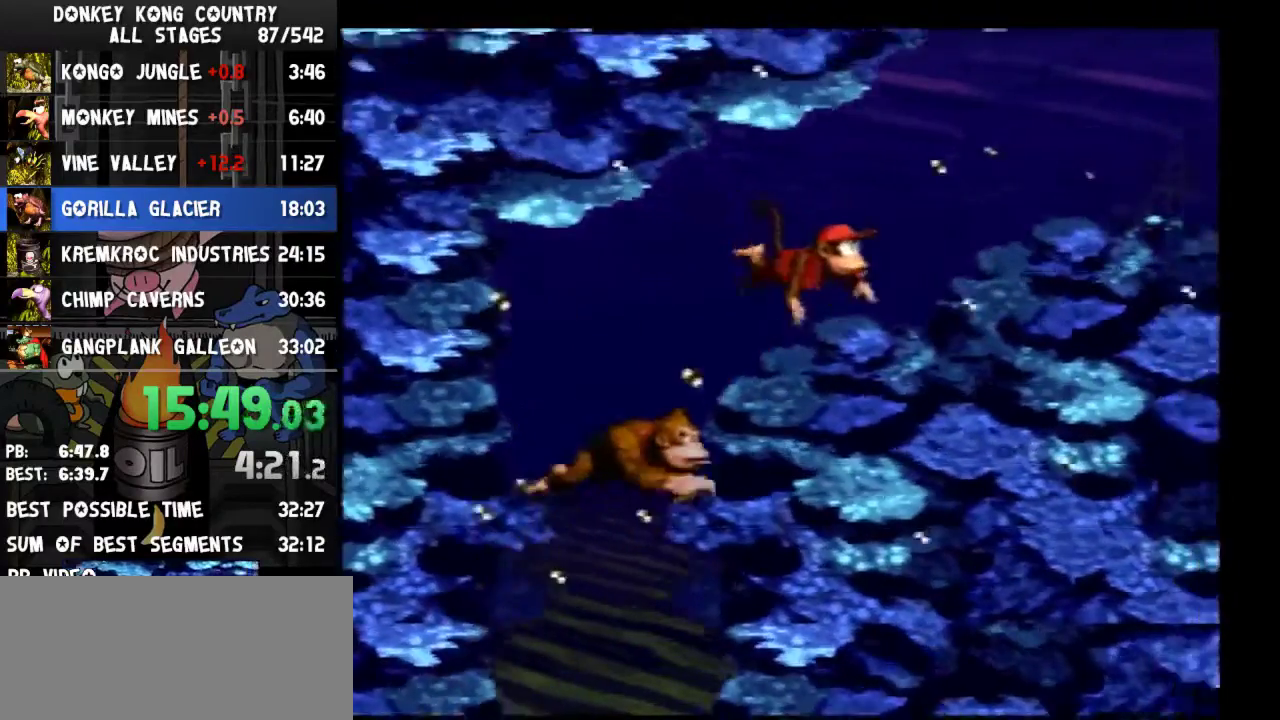
Gameplay with a controller (Nintendo layout); each line is a JSON object with the inputs held at the frame after it. "events" lists button and stick changes between this image and that frame as [ms after this image, input, new state], when the widget could be followed in between. Not read: L3 R3.
{"buttons": ["DPAD_RIGHT"], "events": [[267, "DPAD_UP", "up"]]}
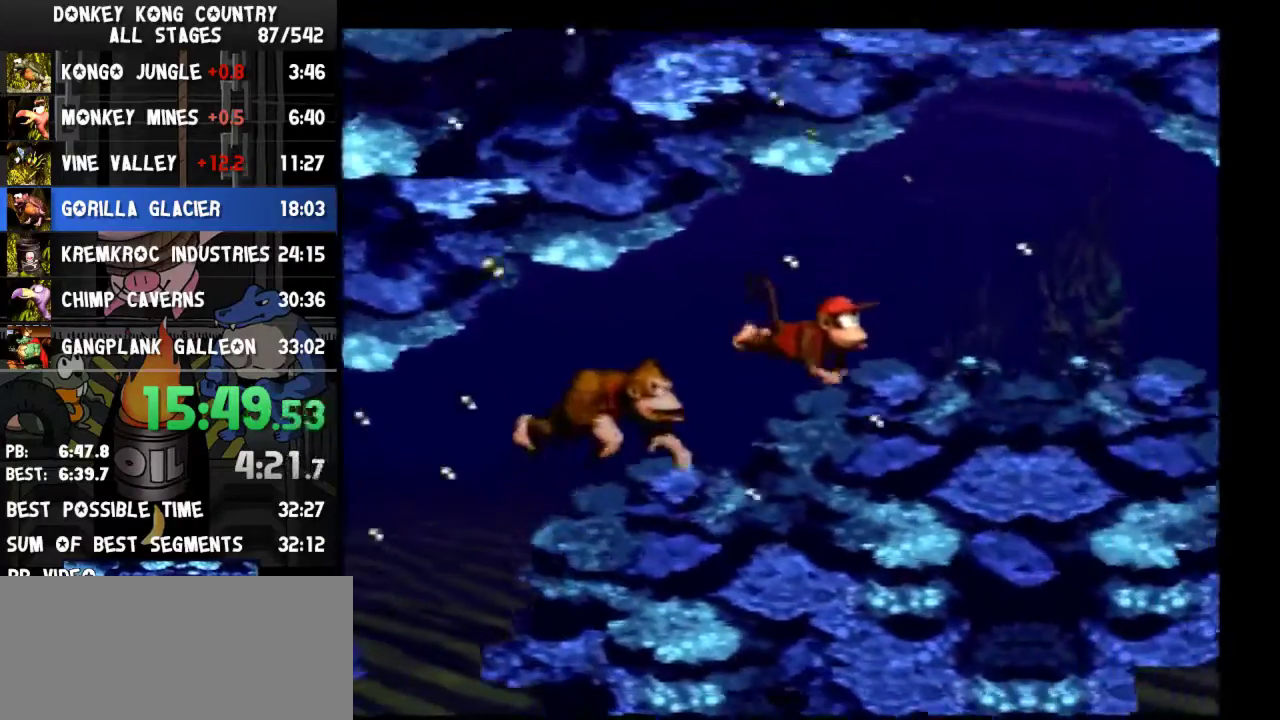
{"buttons": ["DPAD_RIGHT"]}
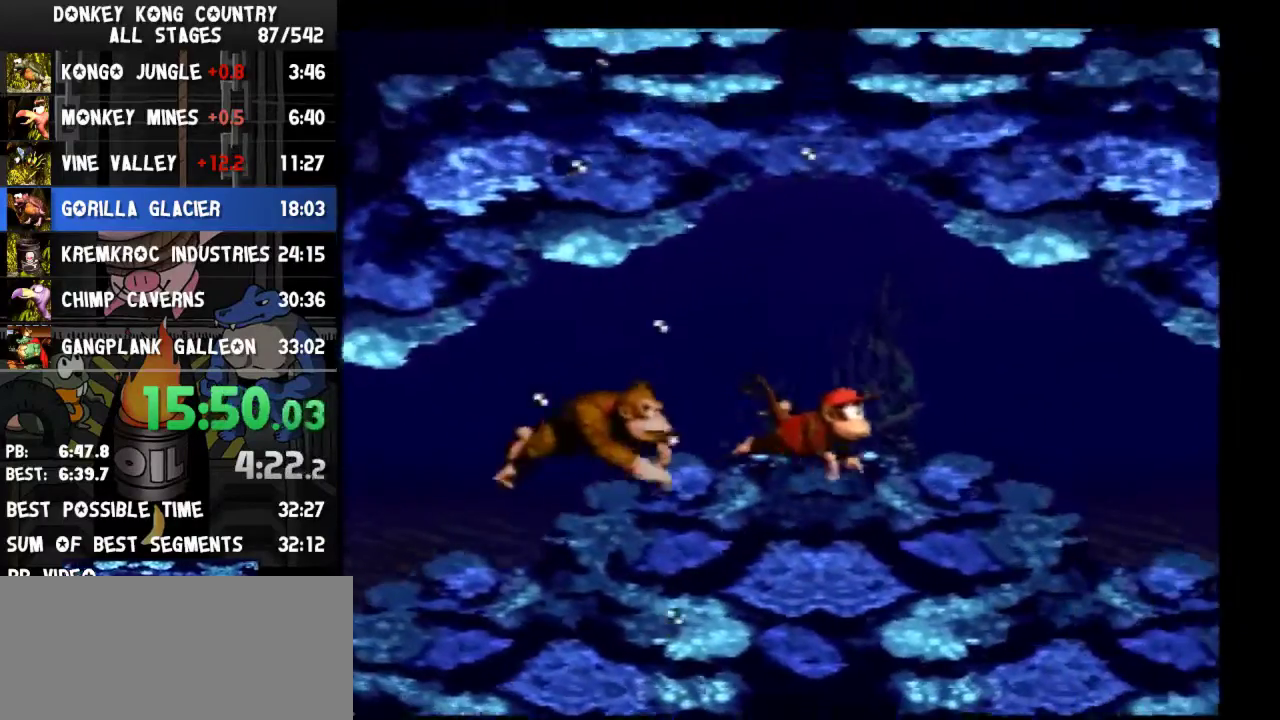
{"buttons": ["DPAD_RIGHT"]}
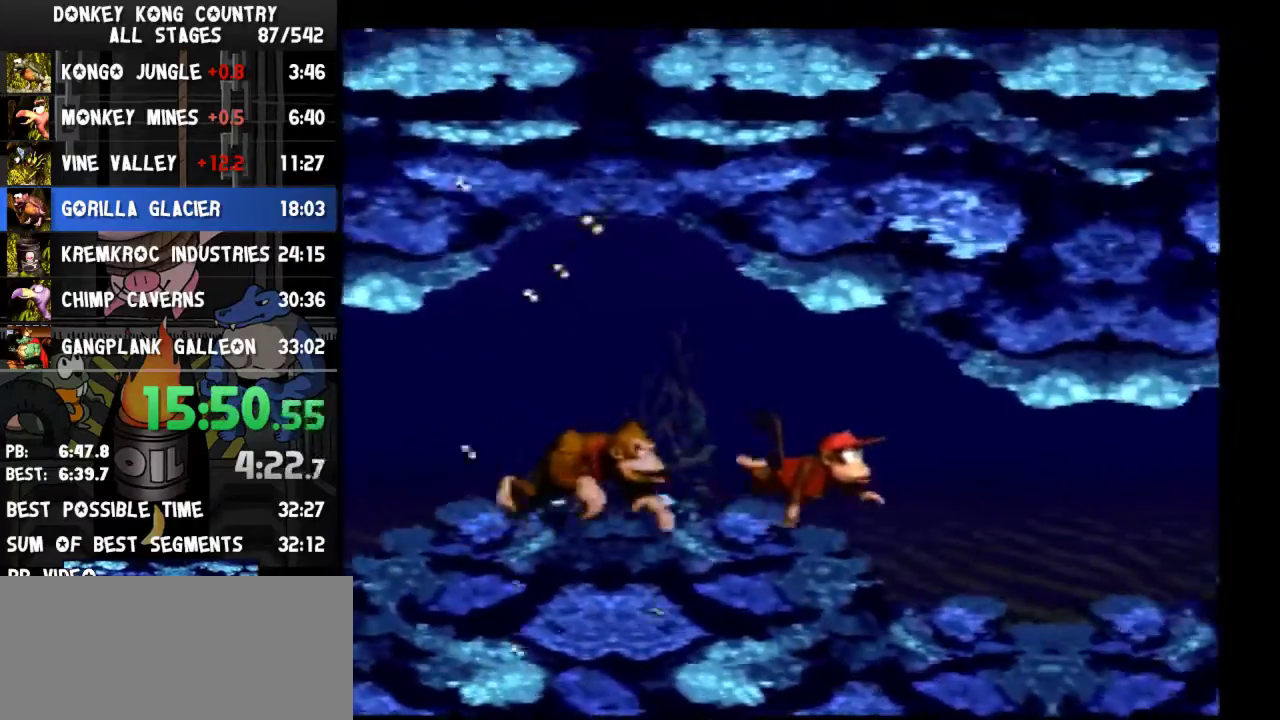
{"buttons": ["DPAD_RIGHT"]}
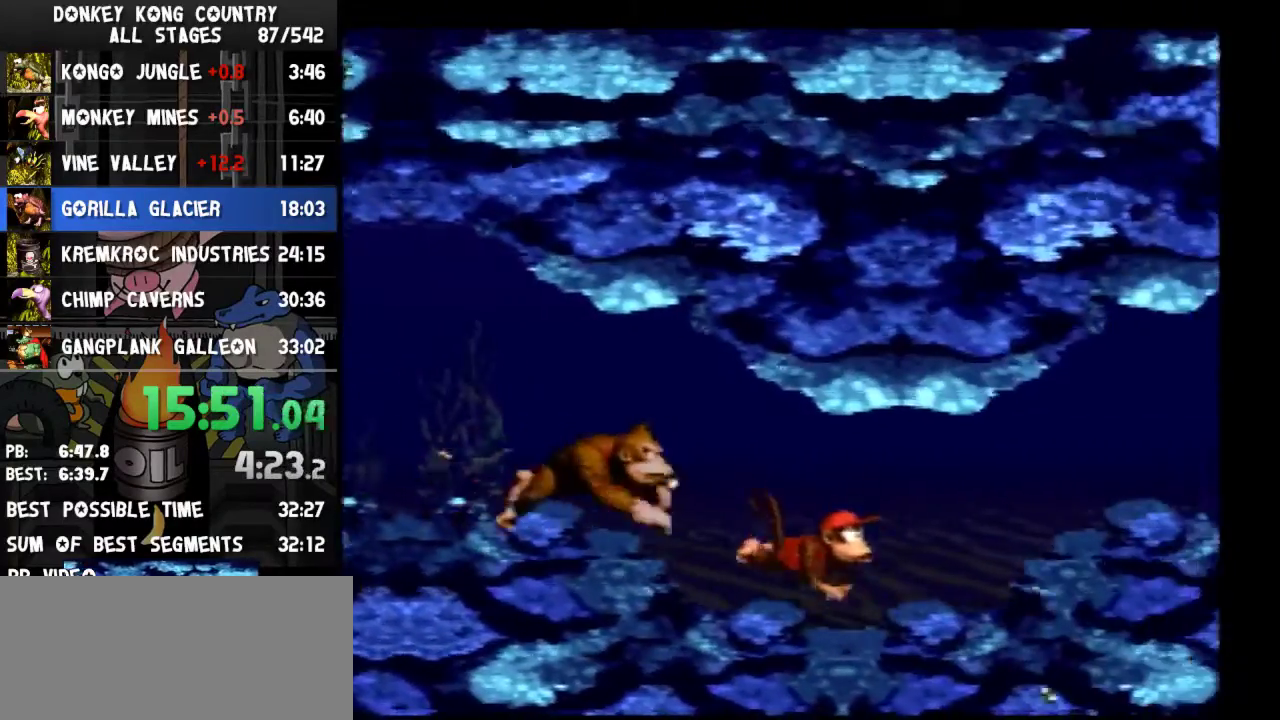
{"buttons": ["DPAD_RIGHT"], "events": [[67, "B", "down"], [133, "B", "up"]]}
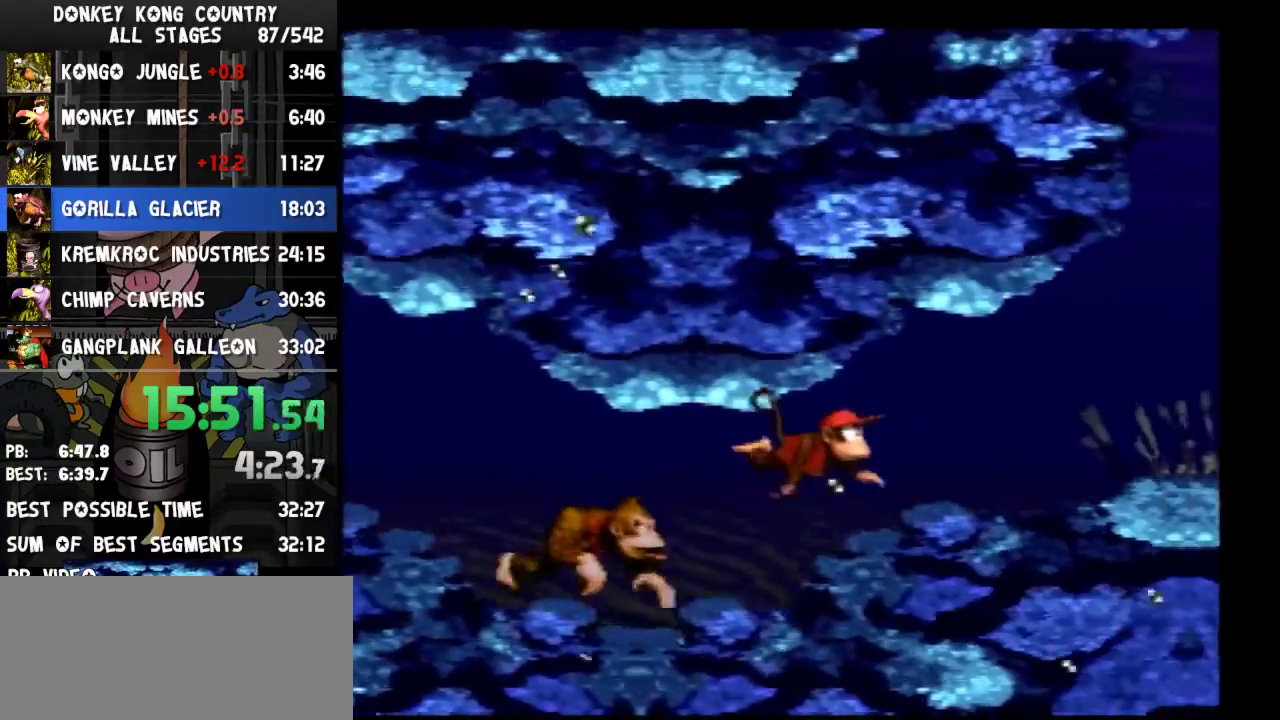
{"buttons": ["DPAD_RIGHT"], "events": [[233, "B", "down"], [300, "B", "up"], [367, "B", "down"], [467, "B", "up"]]}
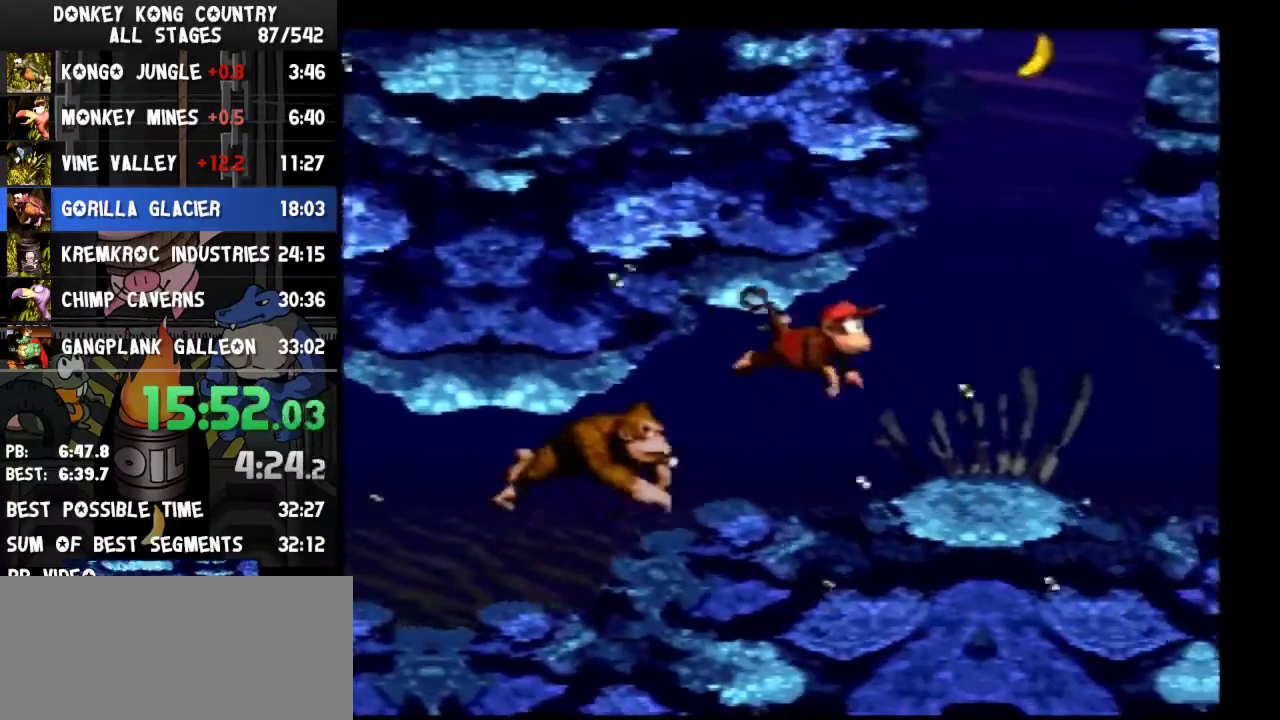
{"buttons": ["DPAD_UP", "DPAD_LEFT"], "events": [[33, "B", "down"], [100, "B", "up"], [100, "DPAD_UP", "down"], [167, "B", "down"], [233, "B", "up"], [233, "DPAD_RIGHT", "up"], [300, "B", "down"], [300, "DPAD_LEFT", "down"], [333, "B", "up"], [433, "B", "down"], [467, "B", "up"]]}